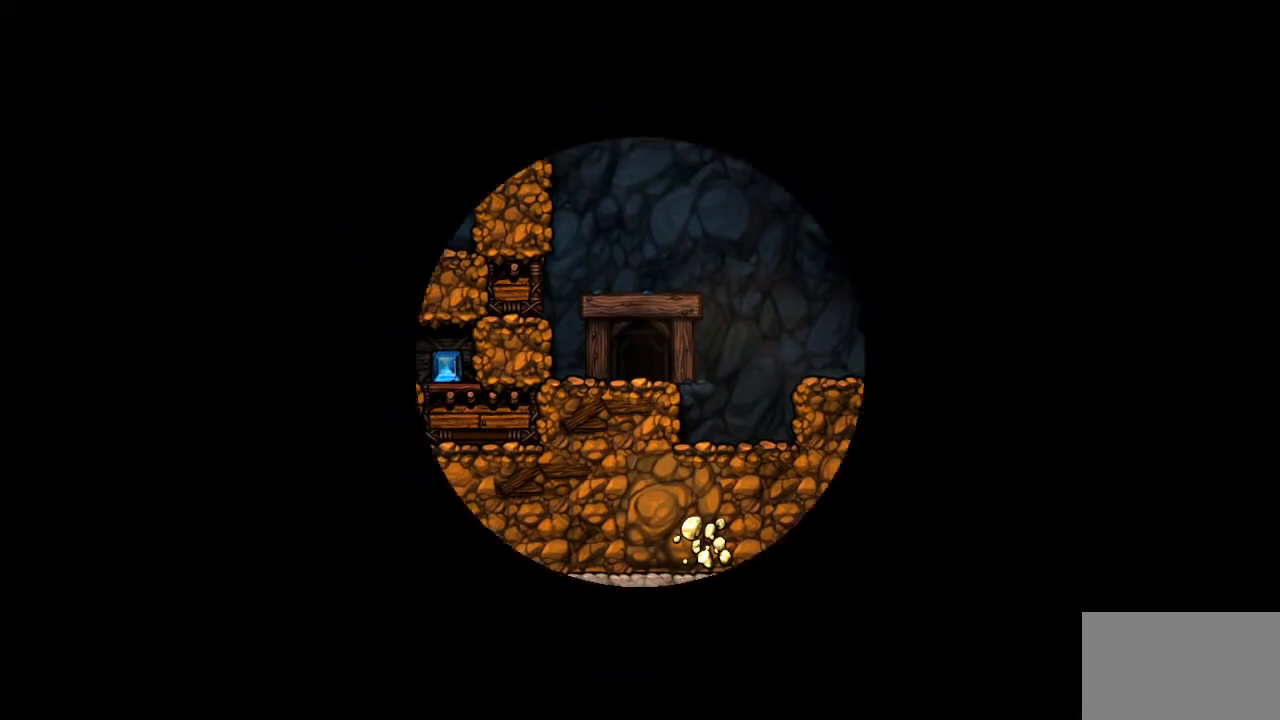
Gameplay with a controller (PlayStation layout); each line is a JSON object with the inputs held at the frame after it. "events" lists button and stick changes between this image and that frame as [ms after this image, input, new state], when the widget could be followed in between. Not read: L3 R3 TOUCHPAD.
{"buttons": ["CROSS"], "events": []}
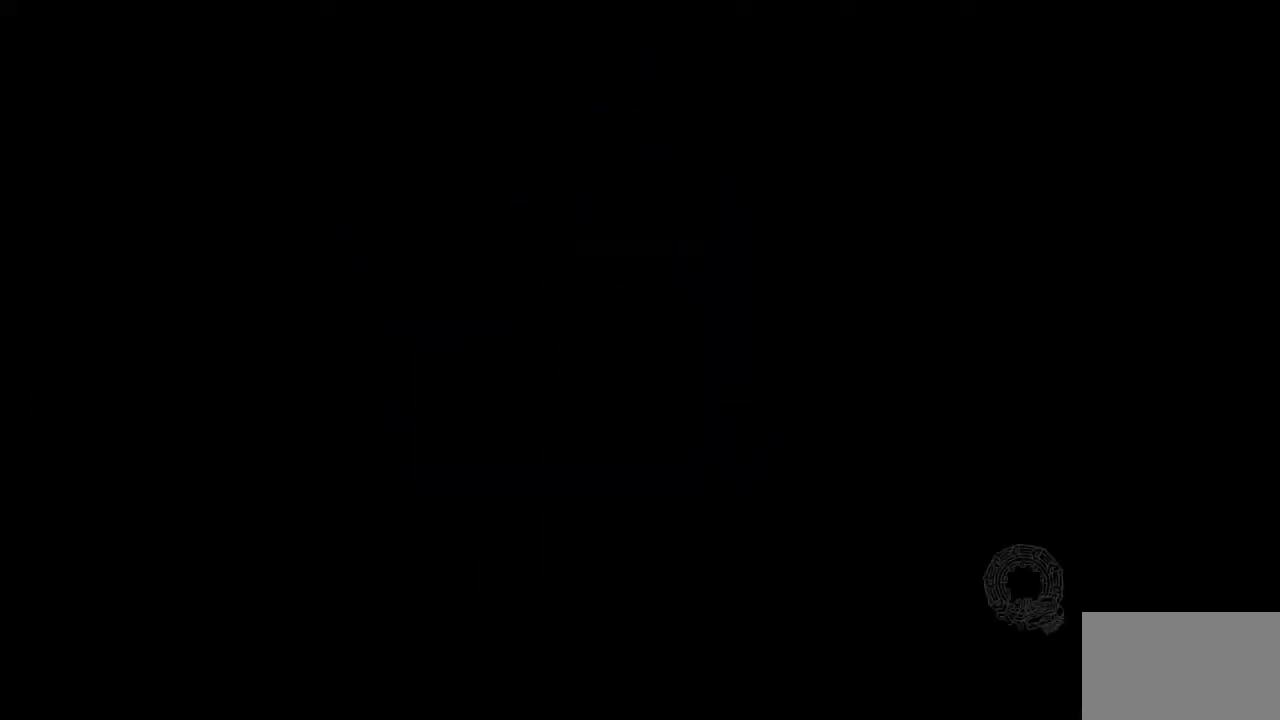
{"buttons": ["CROSS"], "events": []}
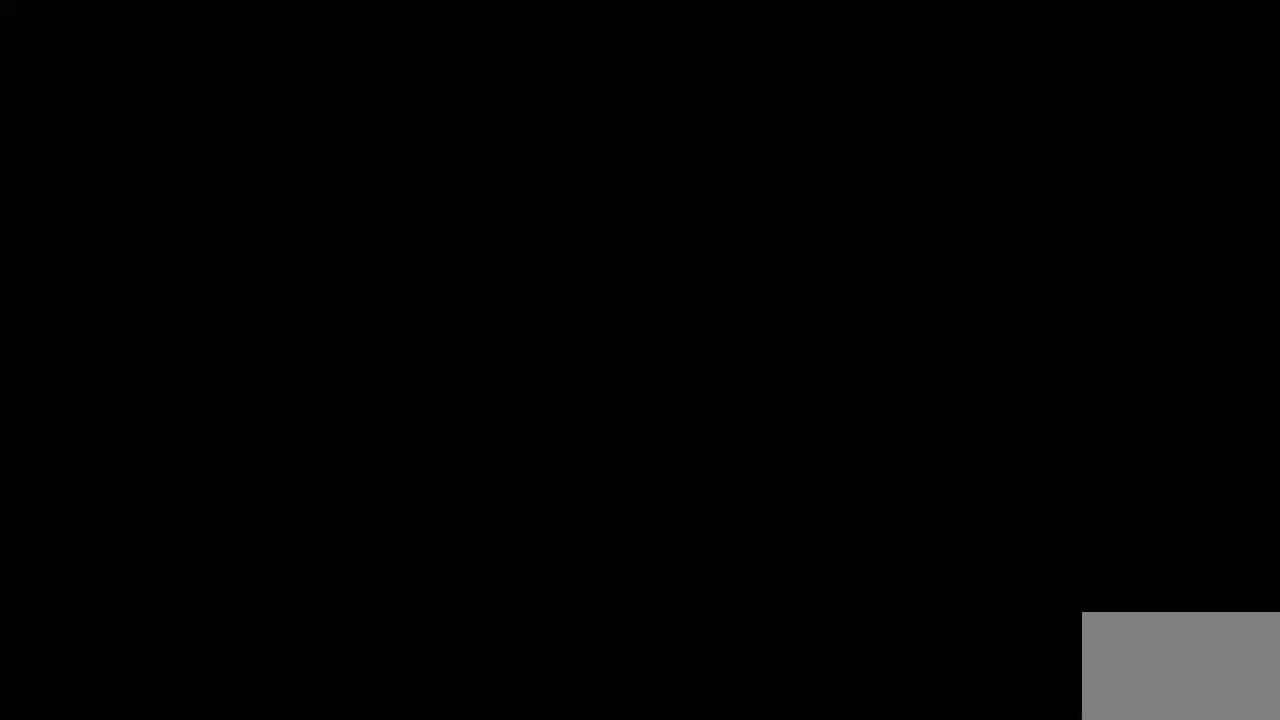
{"buttons": ["CROSS"], "events": []}
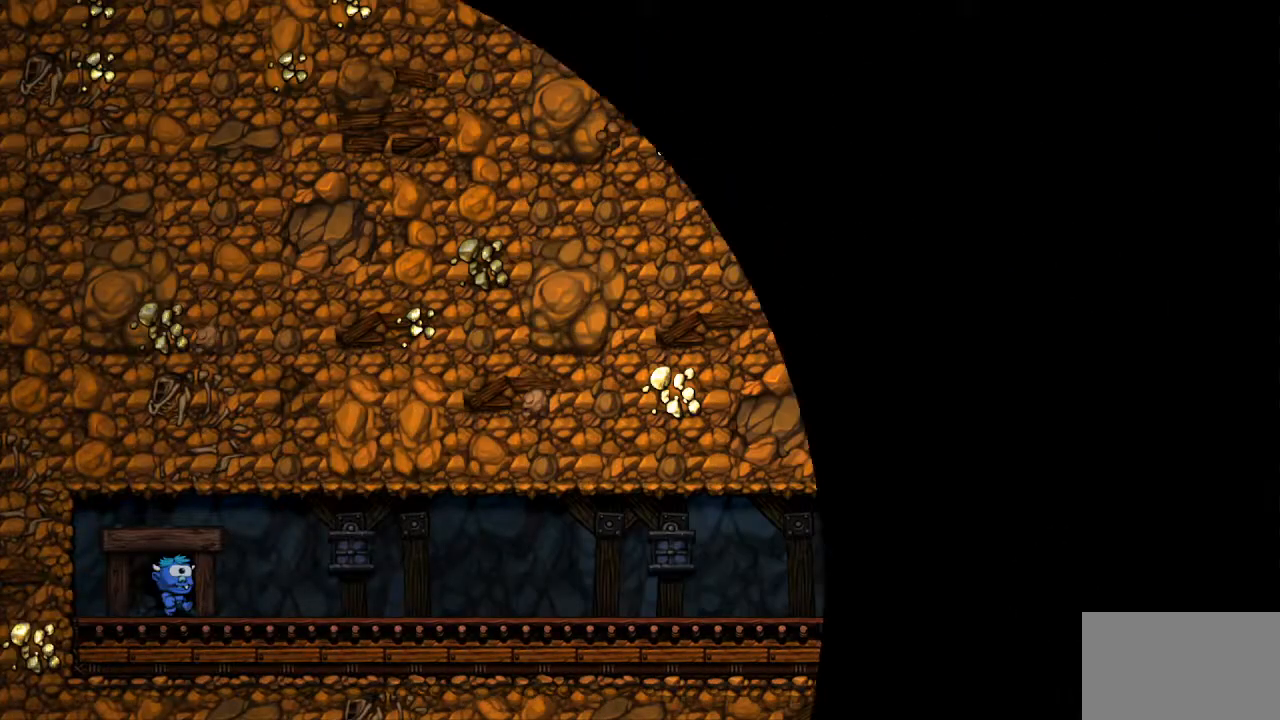
{"buttons": ["CROSS"], "events": []}
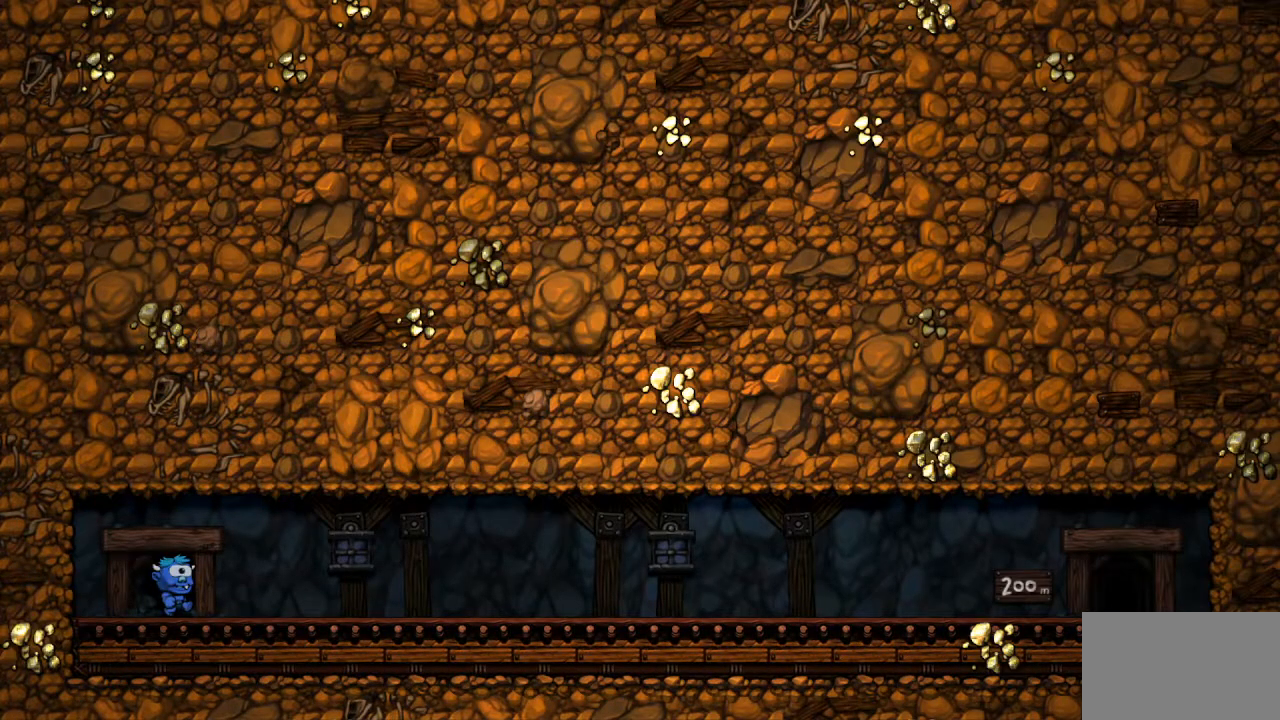
{"buttons": [], "events": [[317, "CROSS", "up"]]}